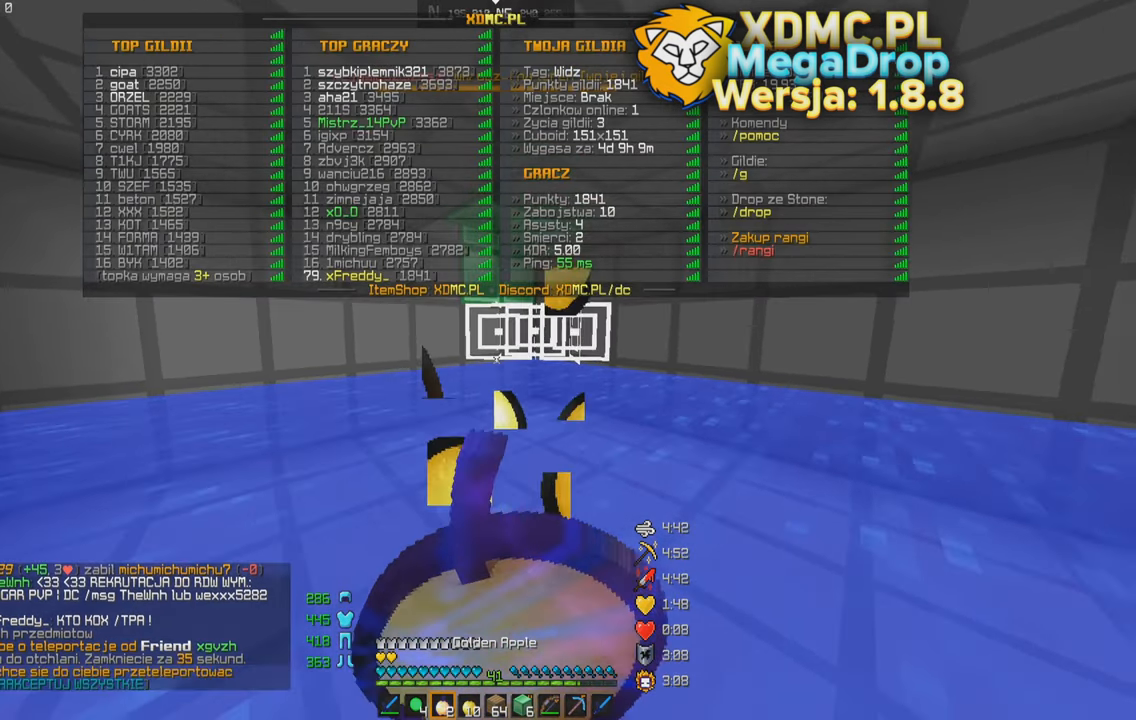
Gameplay with keyboard and mouse; each line is a JSON object with the keys and mouse buttons held at the frame after it. "events" lists presses ("down") and releases ("up") of "a", "d", "s", "space", "w", "mouse_left" and "mouse_right" between this image and that frame as [ms after this image, input, new state], when the widget could be followed in between. "mouse_left", "mouse_right" = the "left", "right" buttons of the "mouse" list. No other keys are recorded. Fast repeated clicks can show as one long hold. Mouse movement is not recorded.
{"keys": ["s"], "mouse": ["right"], "events": []}
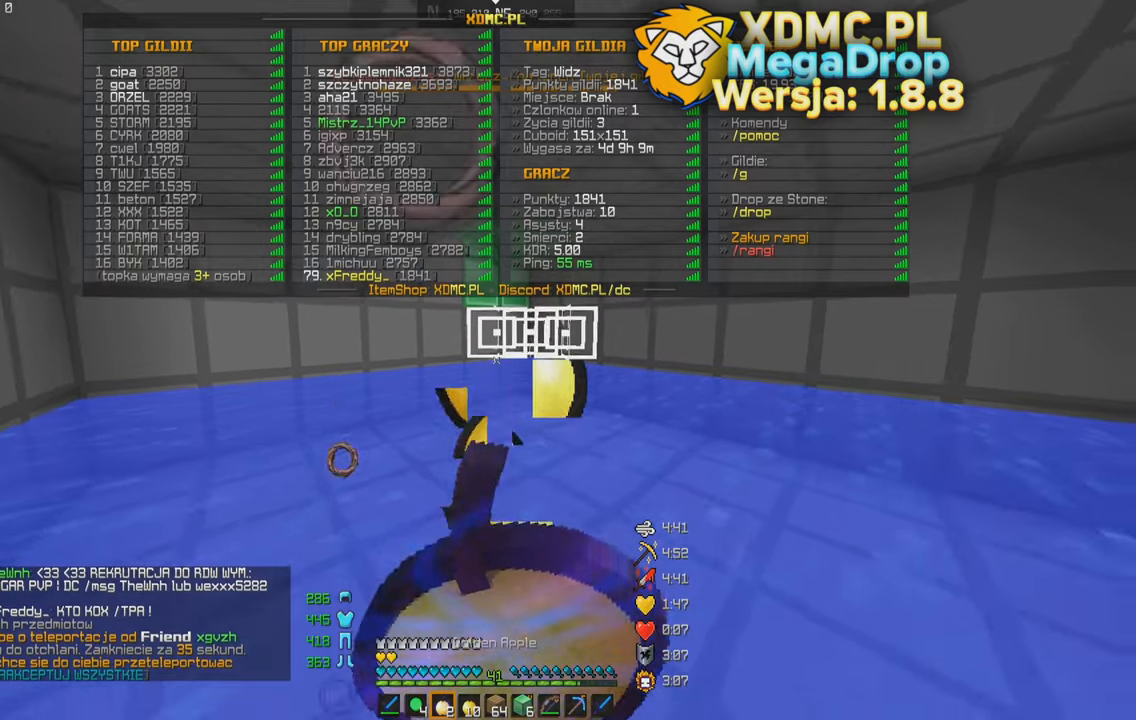
{"keys": ["s"], "mouse": [], "events": [[350, "mouse_right", "up"]]}
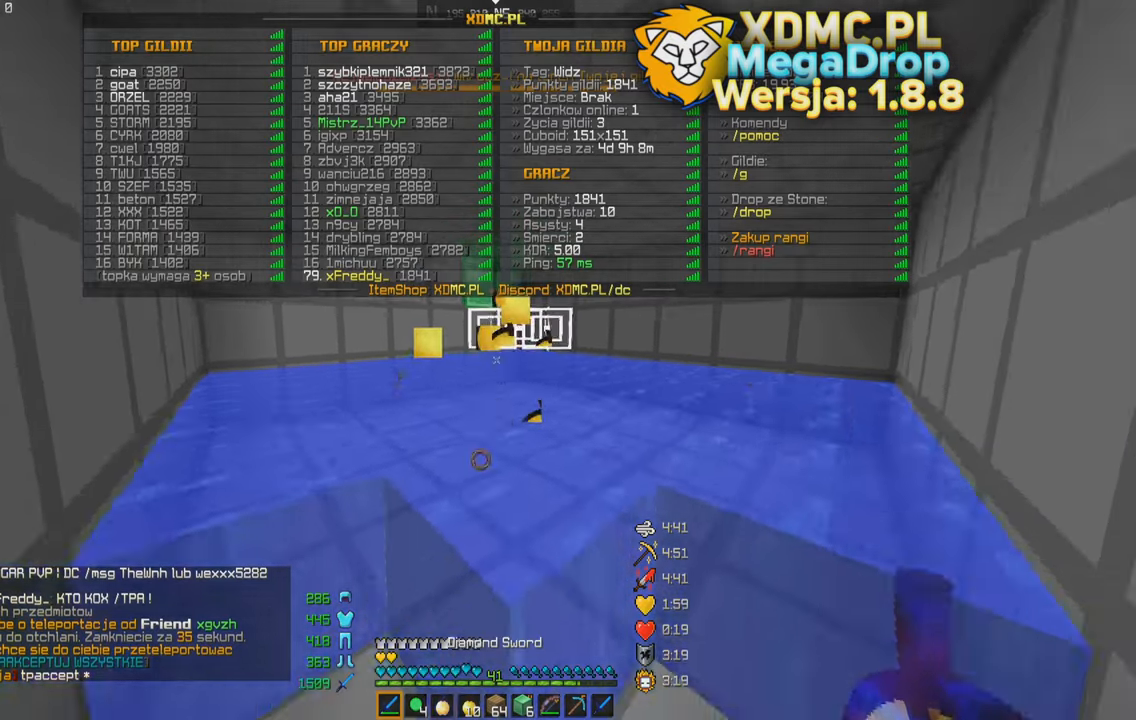
{"keys": [], "mouse": [], "events": [[50, "s", "up"]]}
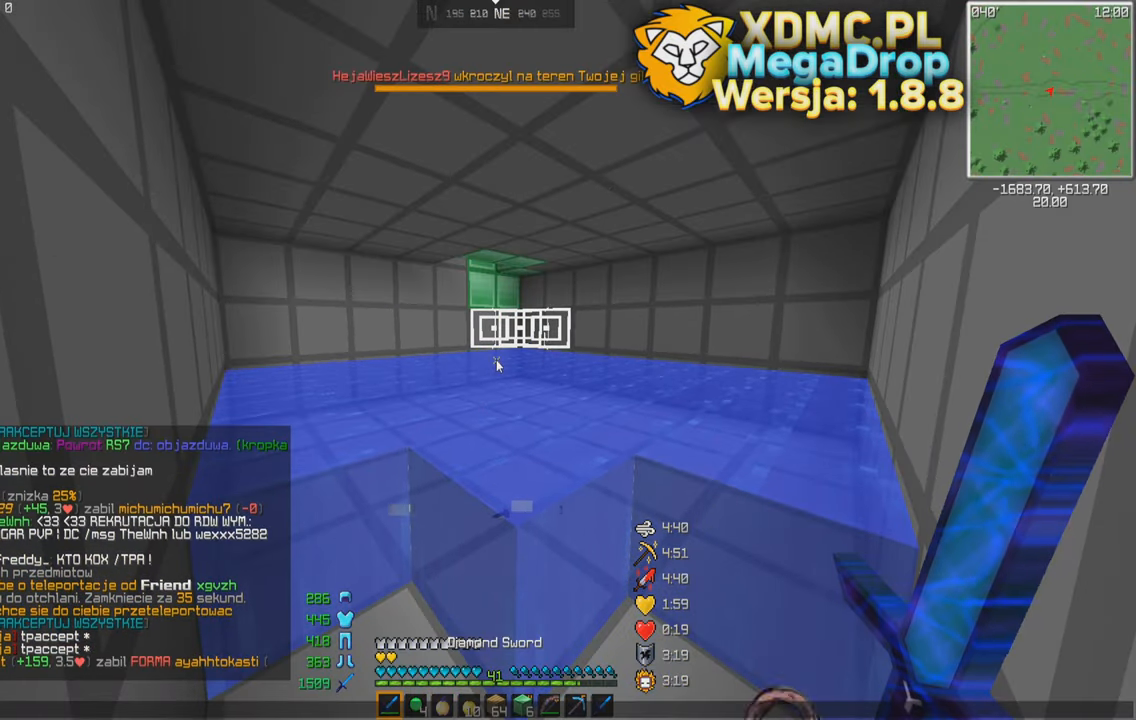
{"keys": [], "mouse": [], "events": []}
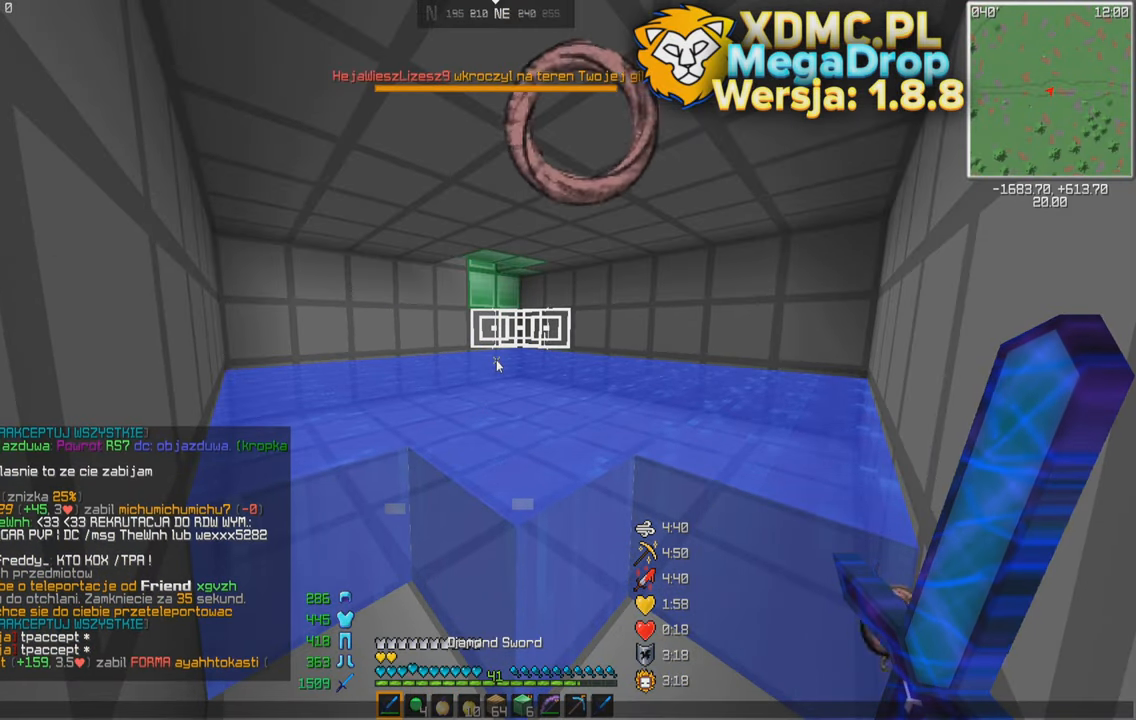
{"keys": [], "mouse": [], "events": []}
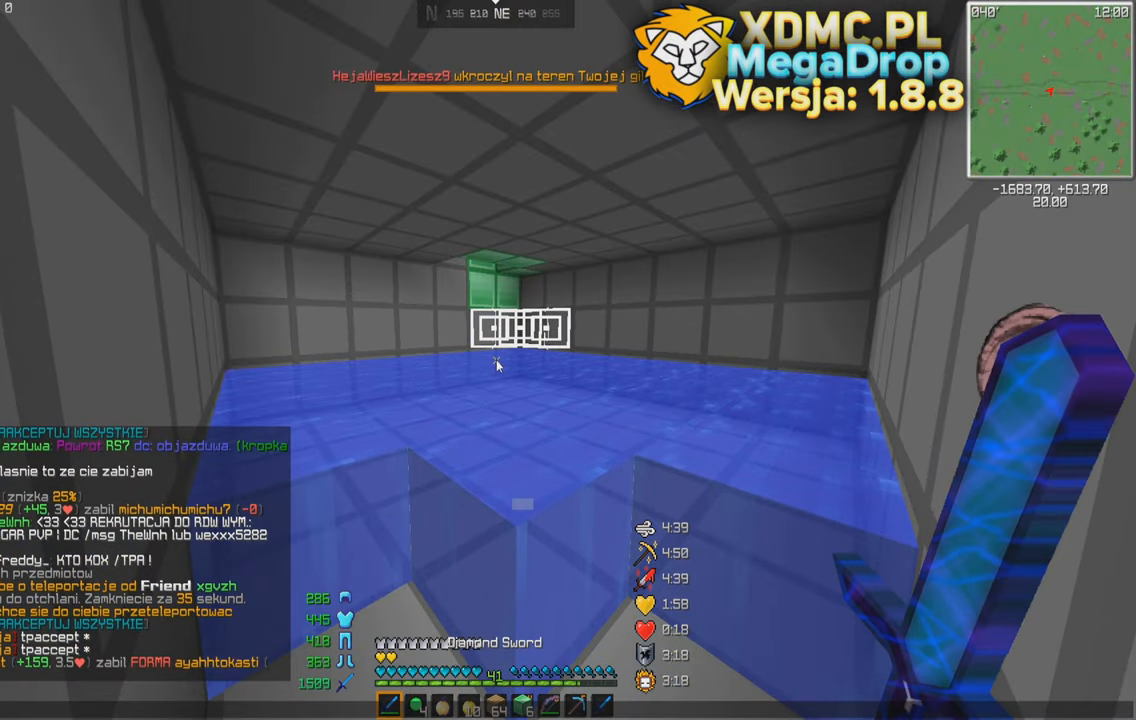
{"keys": [], "mouse": [], "events": []}
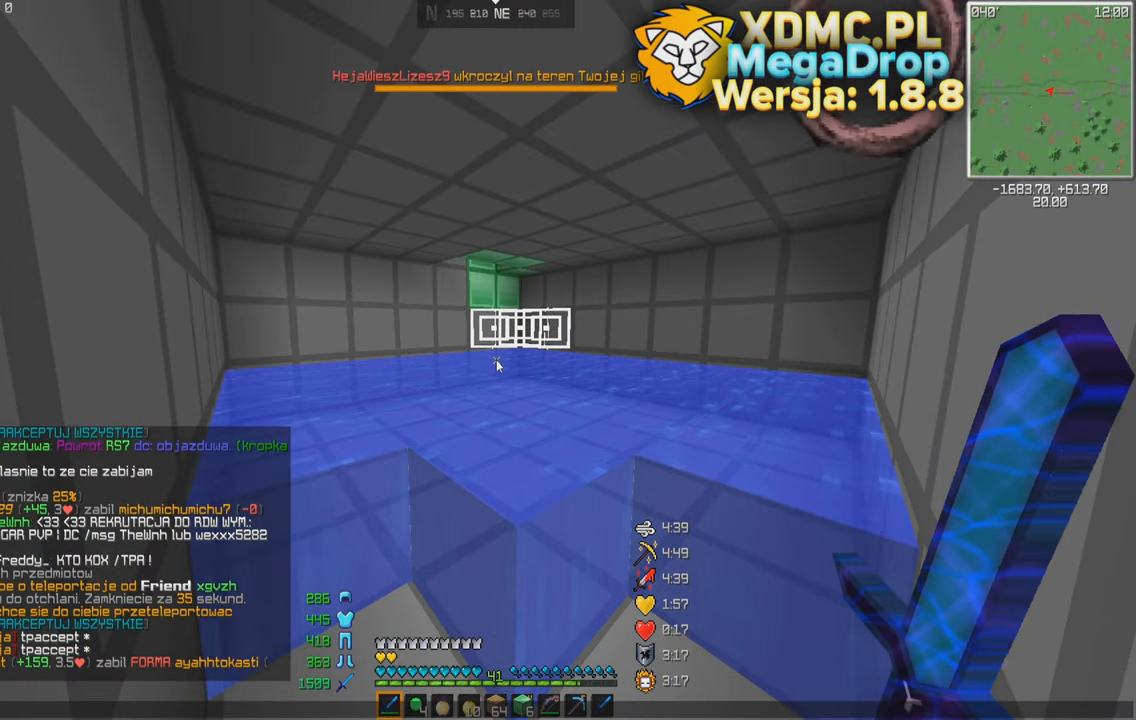
{"keys": [], "mouse": [], "events": []}
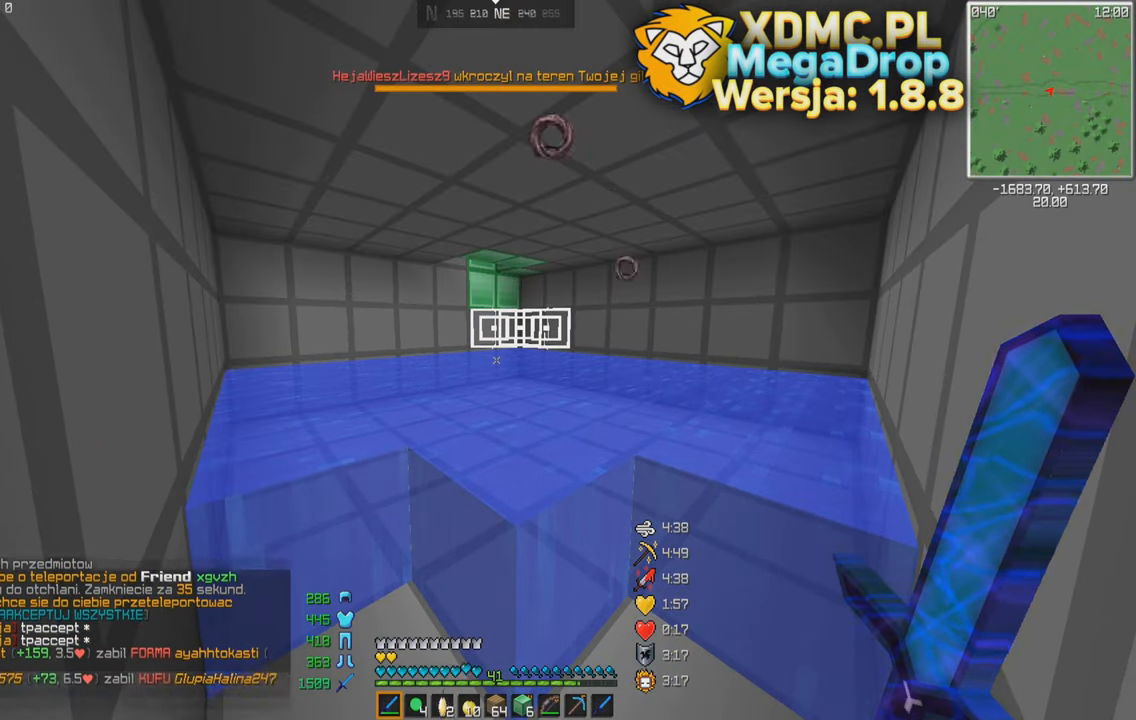
{"keys": [], "mouse": [], "events": [[150, "d", "down"], [250, "d", "up"], [250, "mouse_left", "down"], [400, "mouse_left", "up"]]}
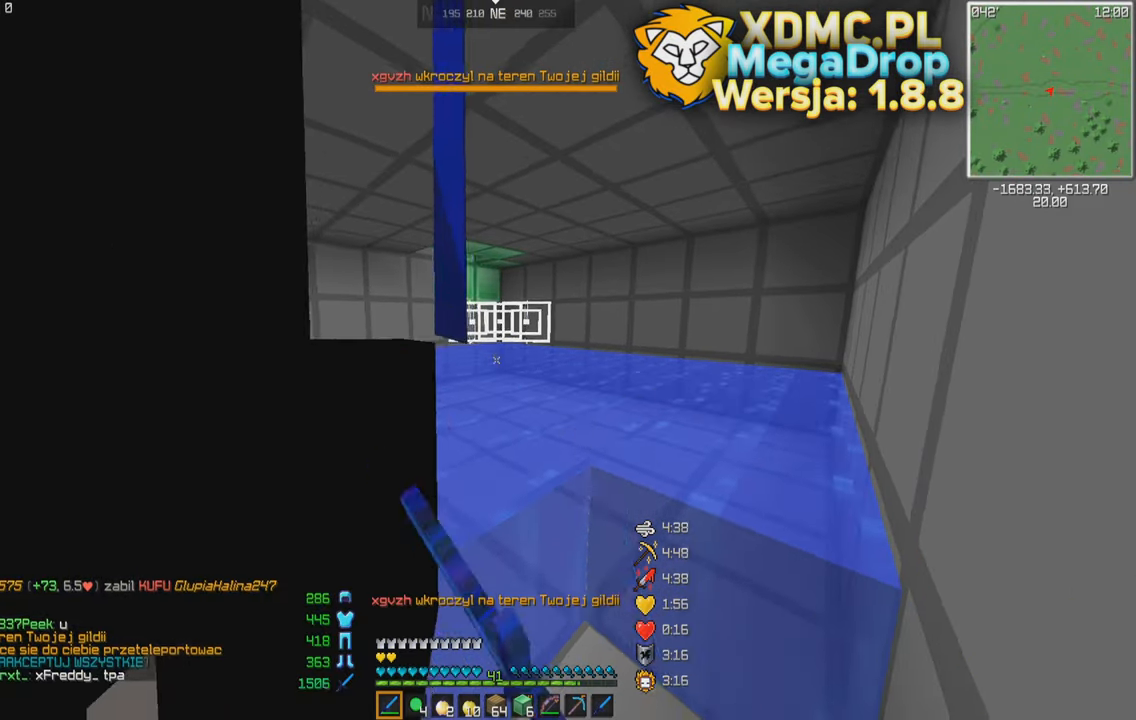
{"keys": ["s"], "mouse": [], "events": [[100, "s", "down"]]}
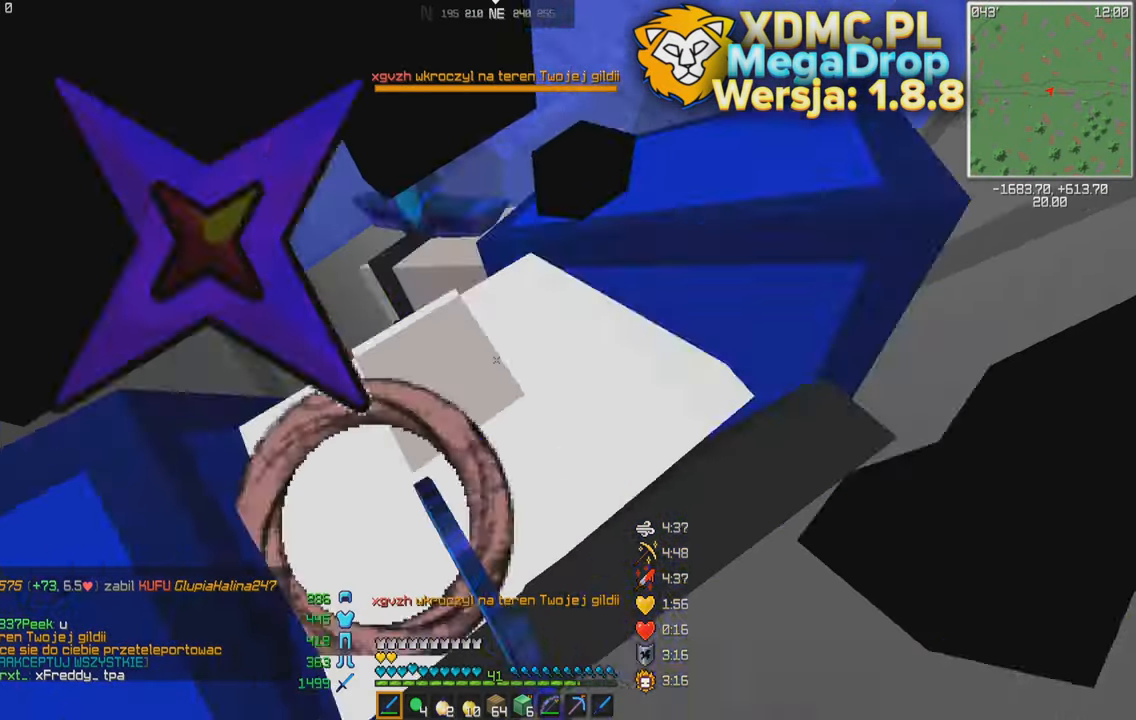
{"keys": ["s"], "mouse": [], "events": []}
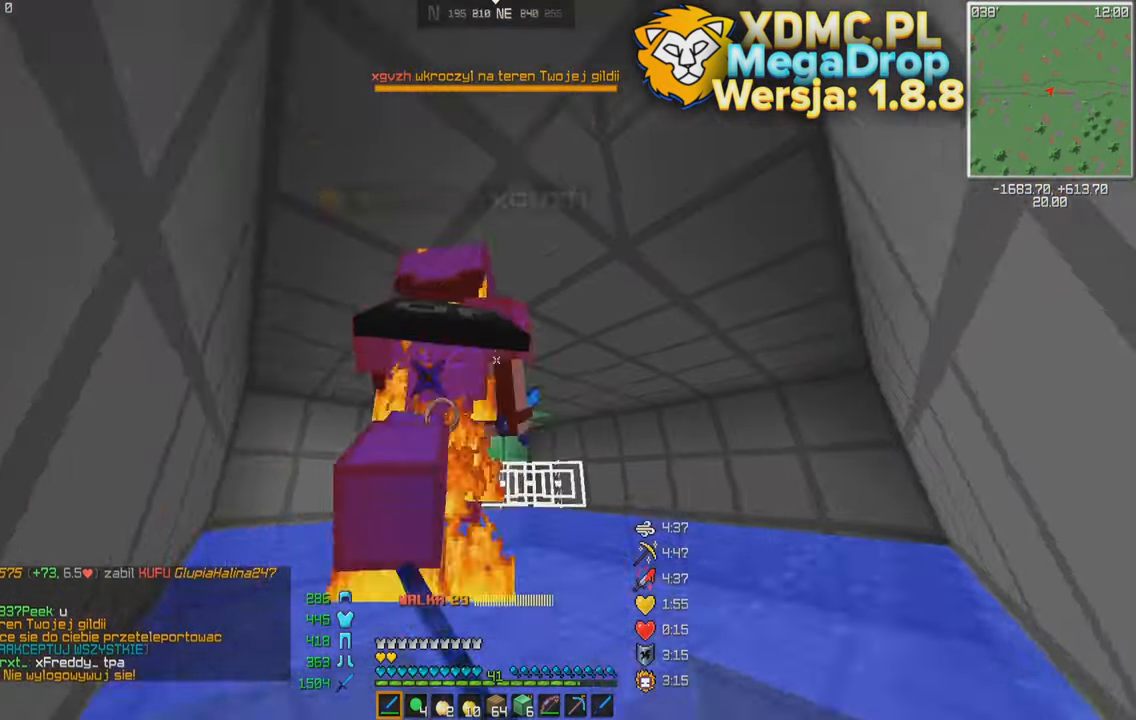
{"keys": ["w"], "mouse": [], "events": [[50, "s", "up"], [150, "w", "down"], [350, "a", "down"], [450, "a", "up"]]}
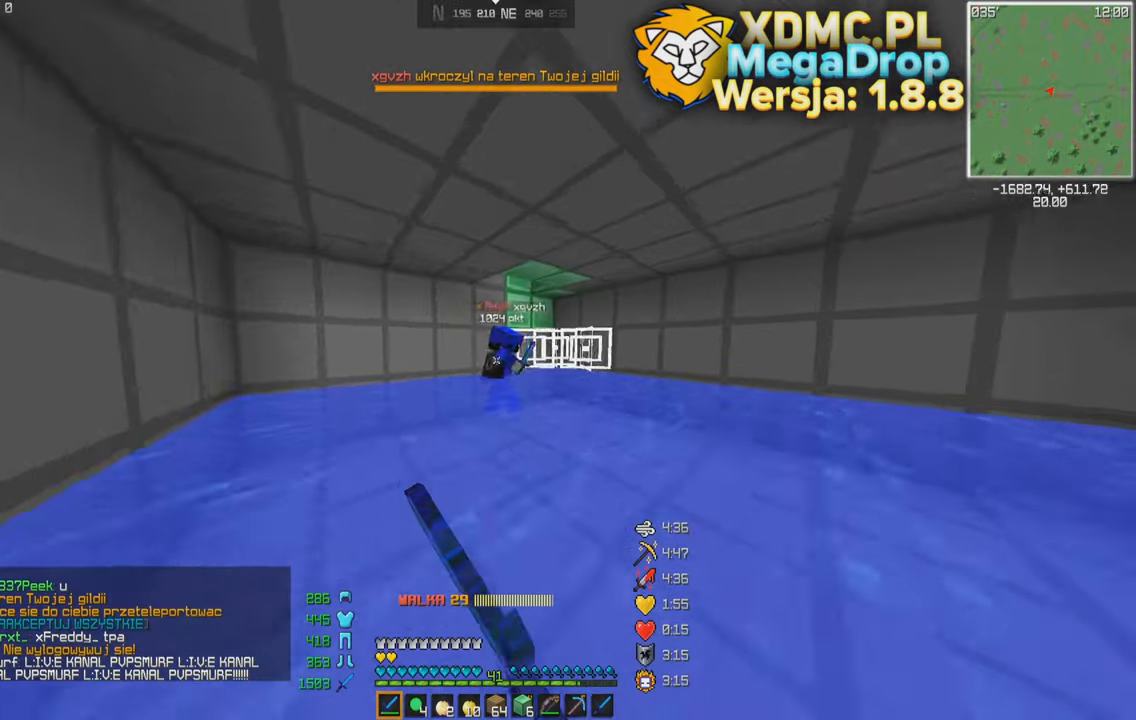
{"keys": ["a", "w"], "mouse": ["right"], "events": [[250, "a", "down"], [400, "mouse_right", "down"]]}
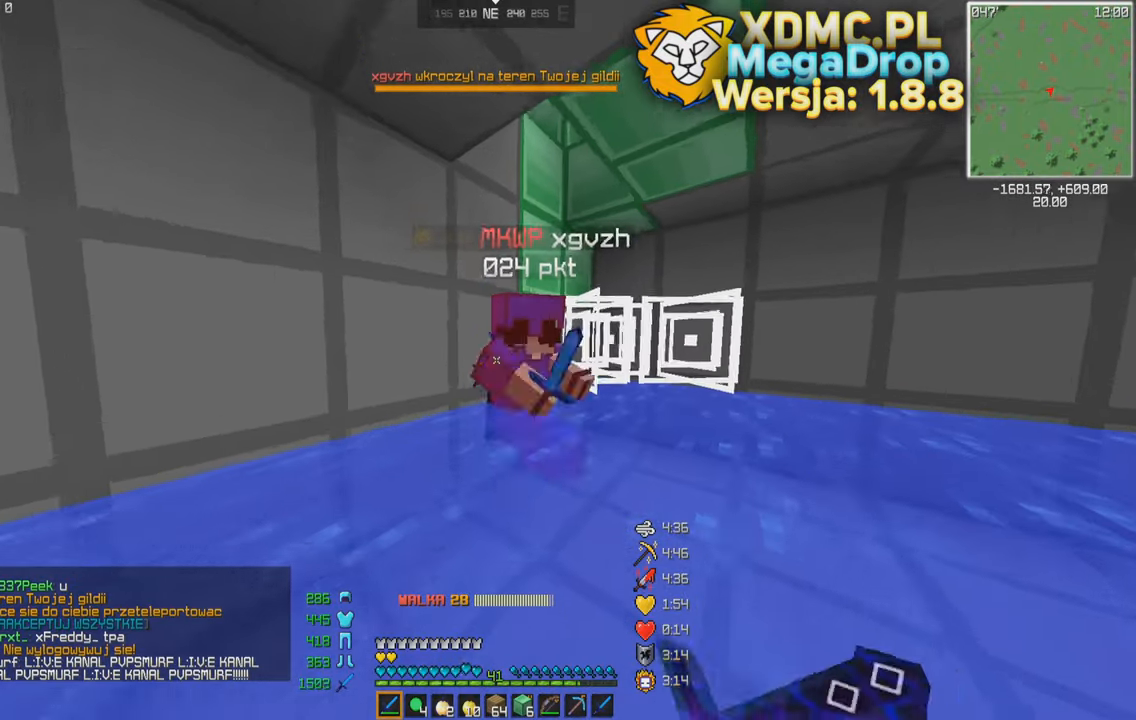
{"keys": [], "mouse": [], "events": [[50, "a", "up"], [50, "mouse_right", "up"], [150, "d", "down"], [300, "d", "up"], [300, "w", "up"]]}
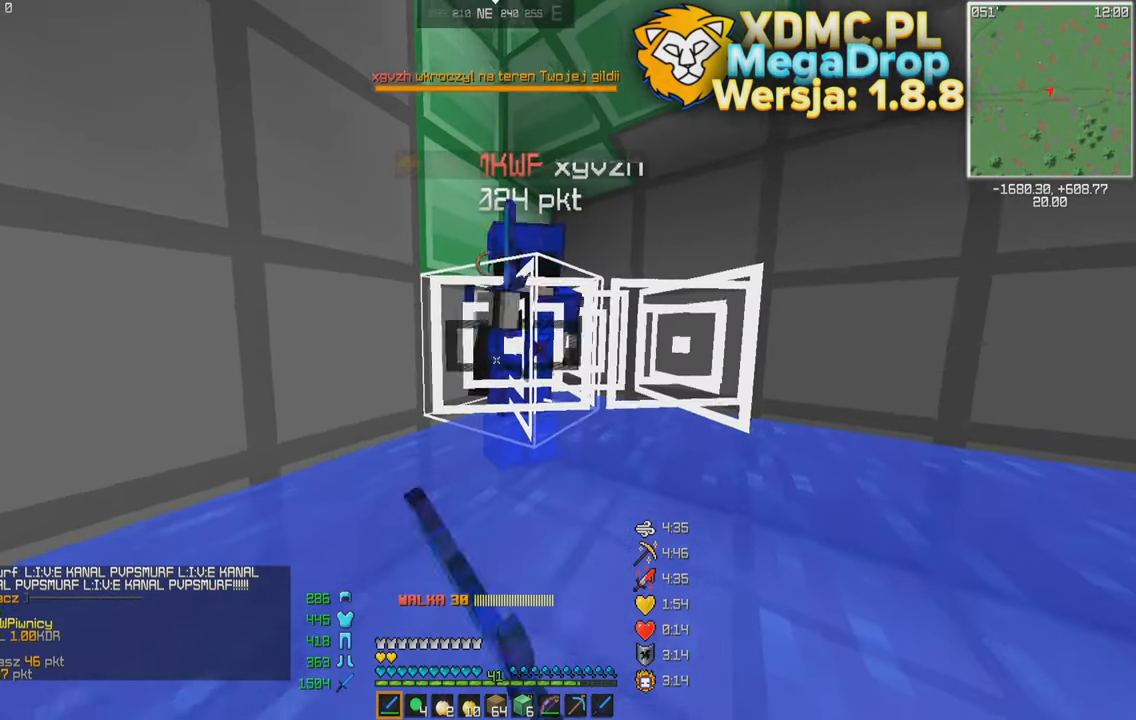
{"keys": ["s"], "mouse": [], "events": [[100, "w", "down"], [150, "d", "down"], [200, "w", "up"], [250, "d", "up"], [500, "s", "down"]]}
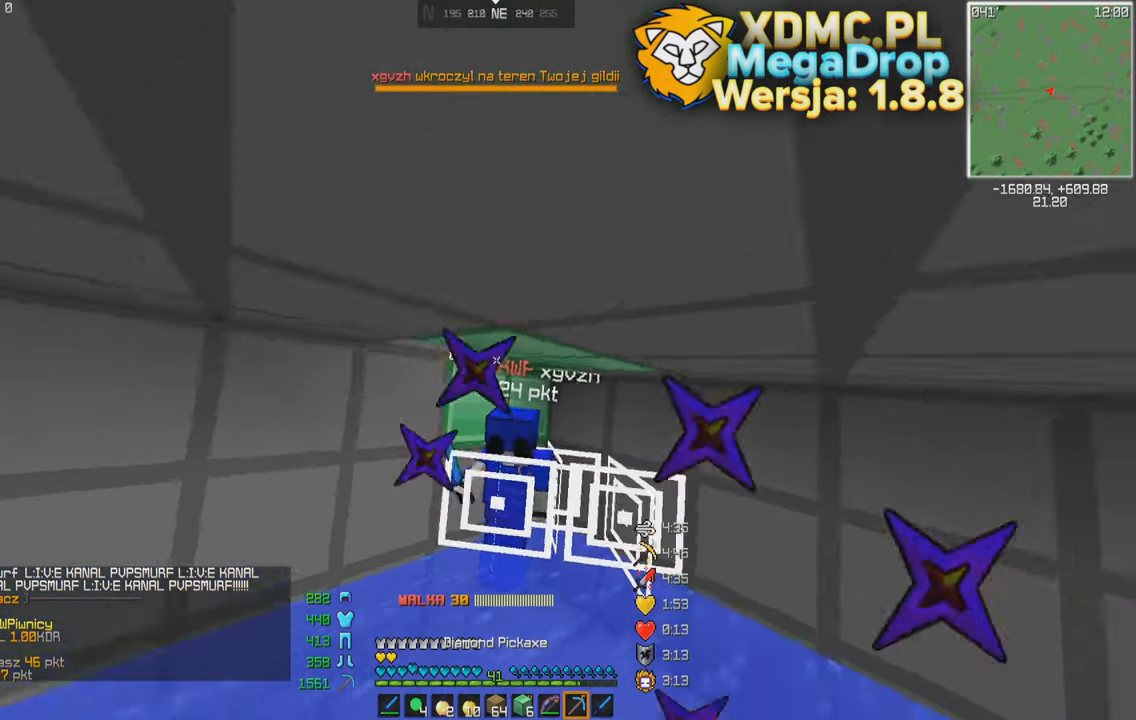
{"keys": ["w"], "mouse": ["right"], "events": [[150, "s", "up"], [200, "mouse_right", "down"], [300, "w", "down"]]}
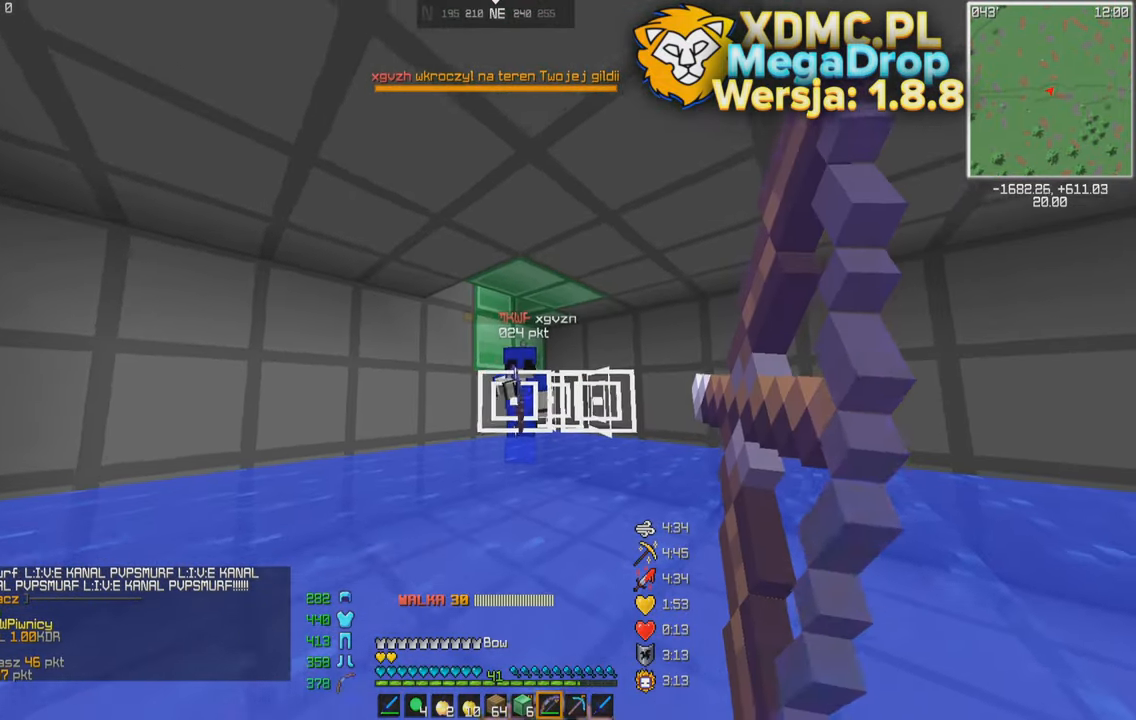
{"keys": ["d"], "mouse": ["right"], "events": [[250, "mouse_left", "down"], [300, "mouse_left", "up"], [300, "mouse_right", "up"], [400, "d", "down"], [400, "mouse_right", "down"], [500, "w", "up"]]}
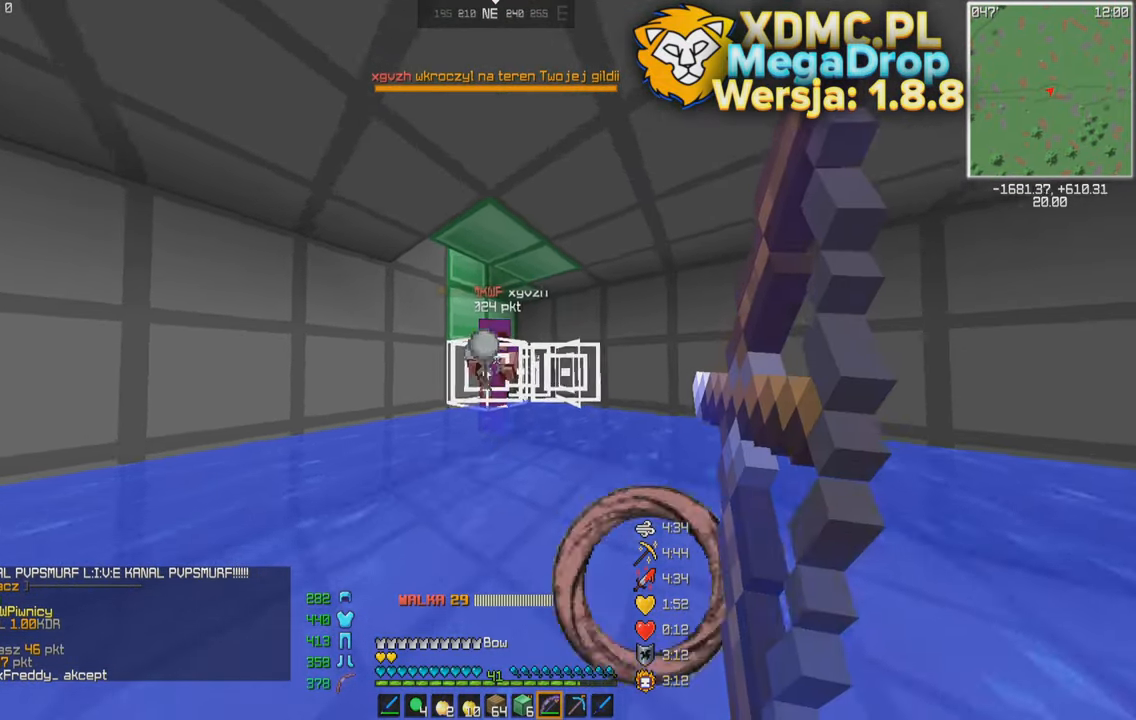
{"keys": ["d", "w"], "mouse": ["right"], "events": [[200, "w", "down"]]}
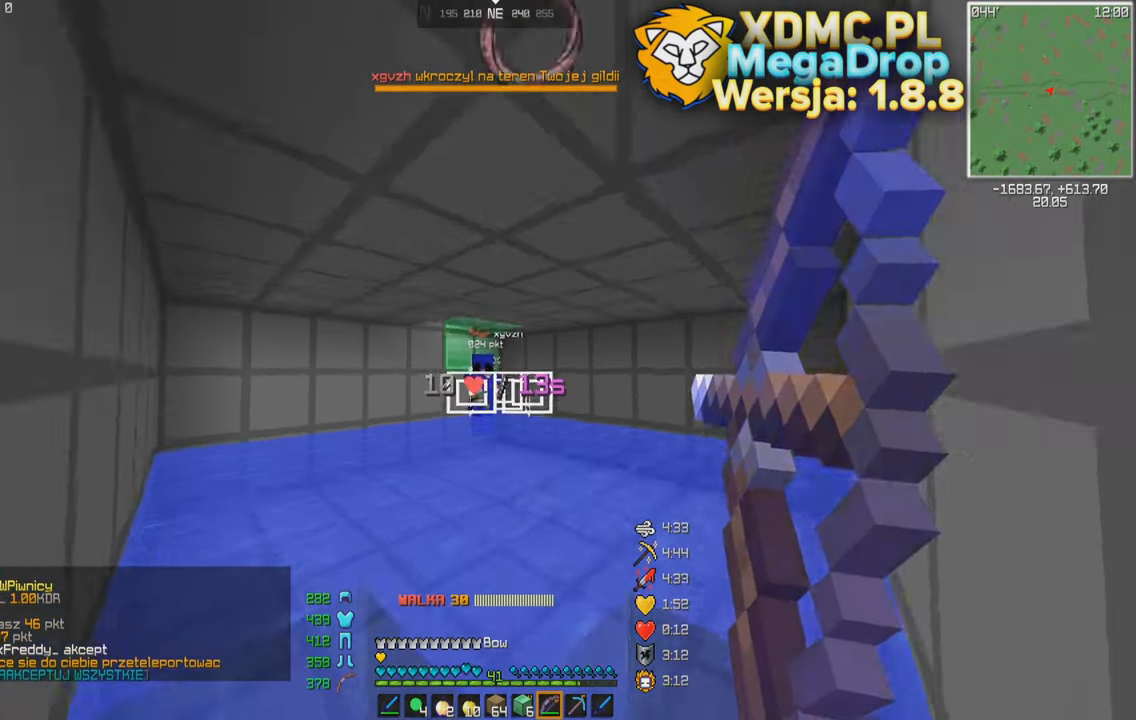
{"keys": ["d", "w"], "mouse": [], "events": [[150, "mouse_right", "up"]]}
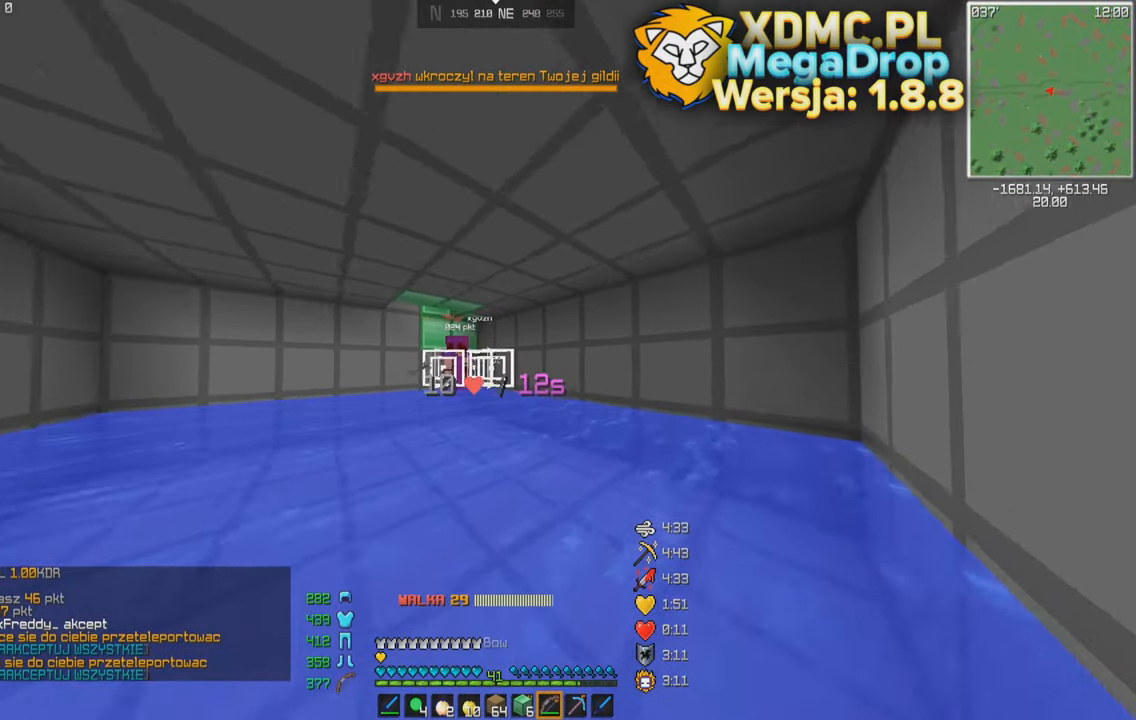
{"keys": [], "mouse": [], "events": [[50, "d", "up"], [50, "w", "up"]]}
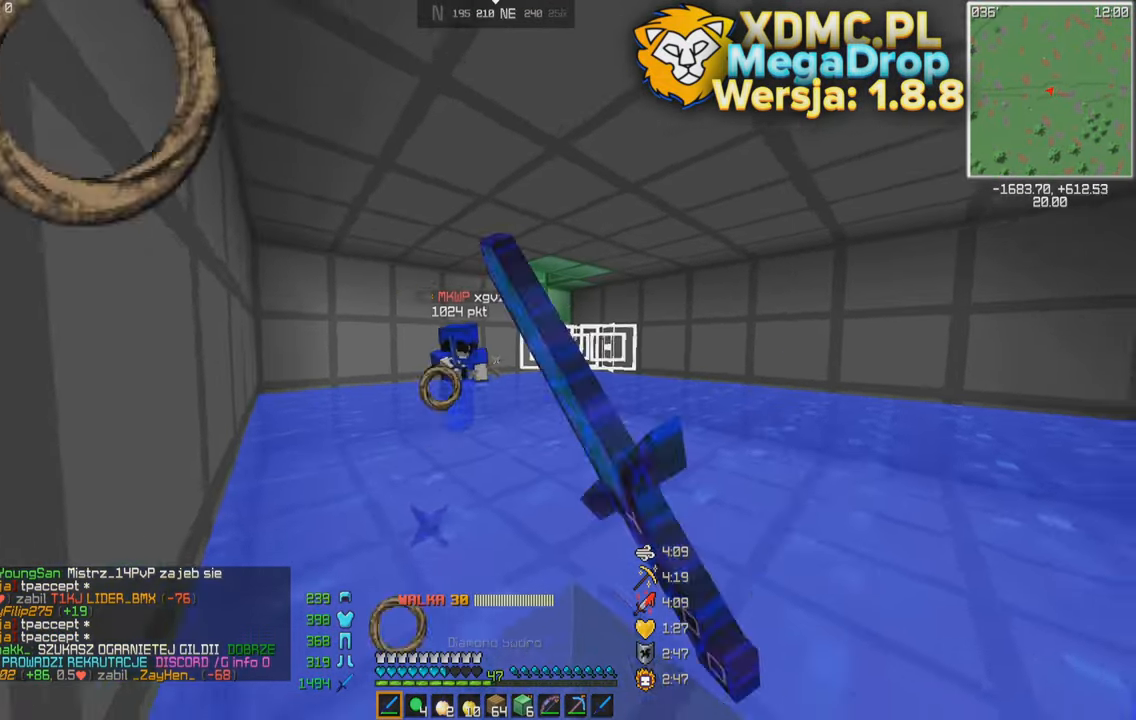
{"keys": ["a", "w"], "mouse": [], "events": [[50, "w", "down"], [200, "a", "down"]]}
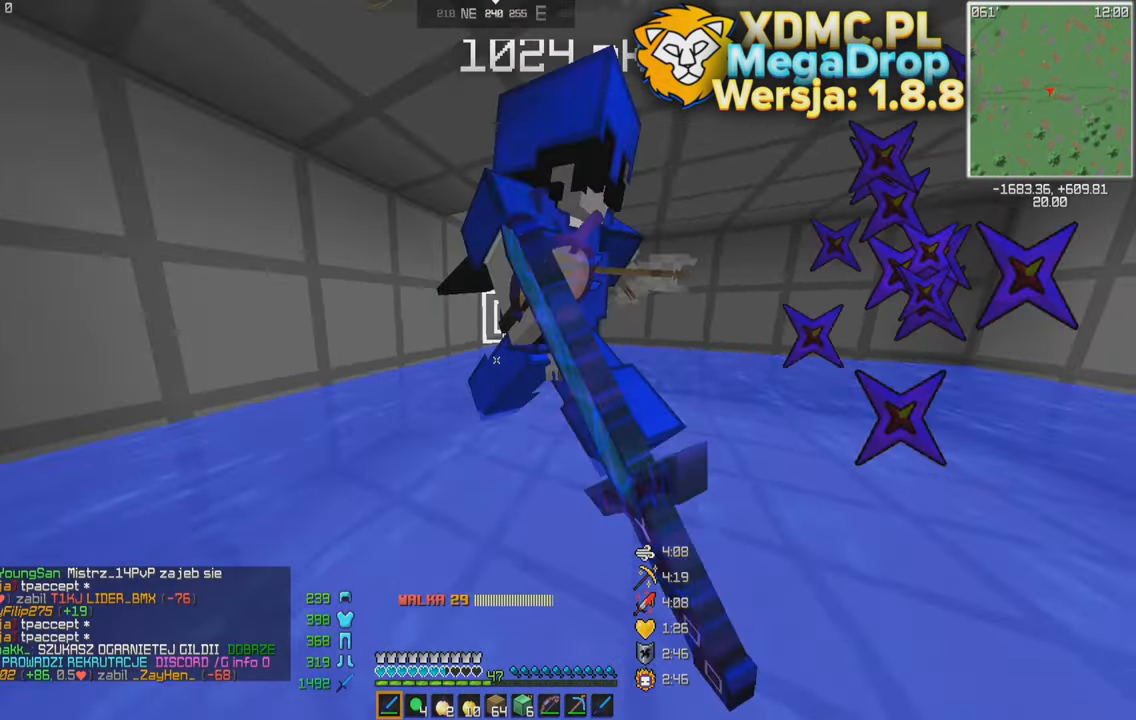
{"keys": ["d", "w"], "mouse": [], "events": [[100, "d", "down"], [150, "a", "up"], [200, "w", "up"], [300, "w", "down"]]}
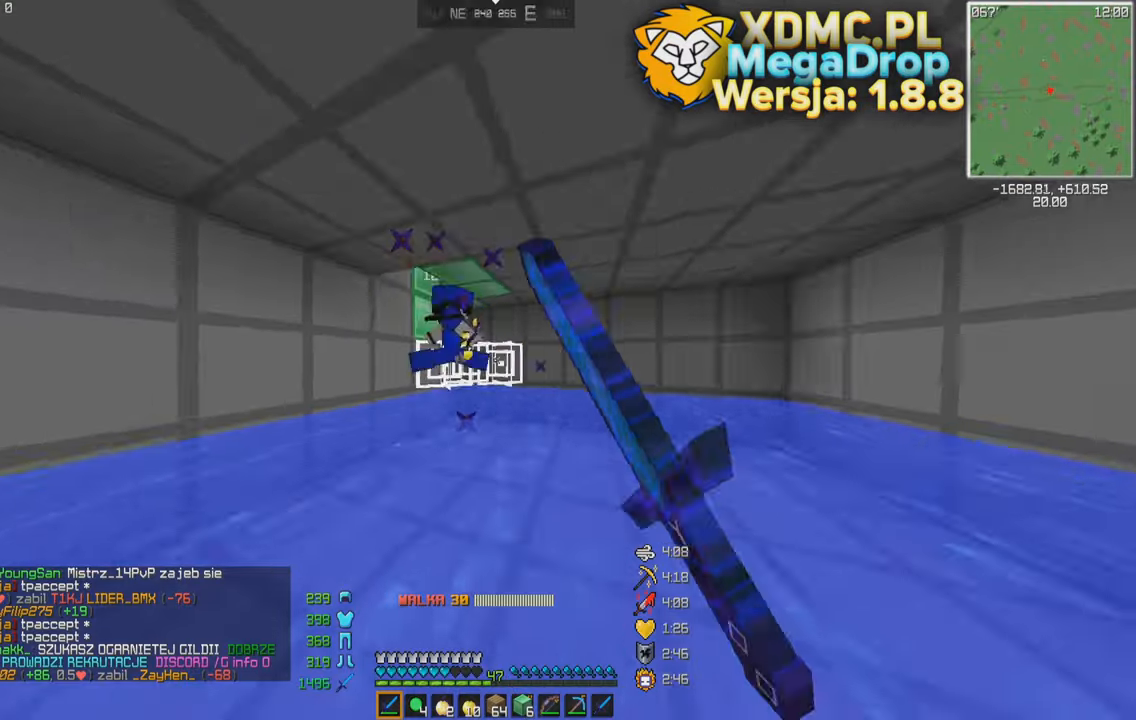
{"keys": ["w"], "mouse": [], "events": [[150, "d", "up"]]}
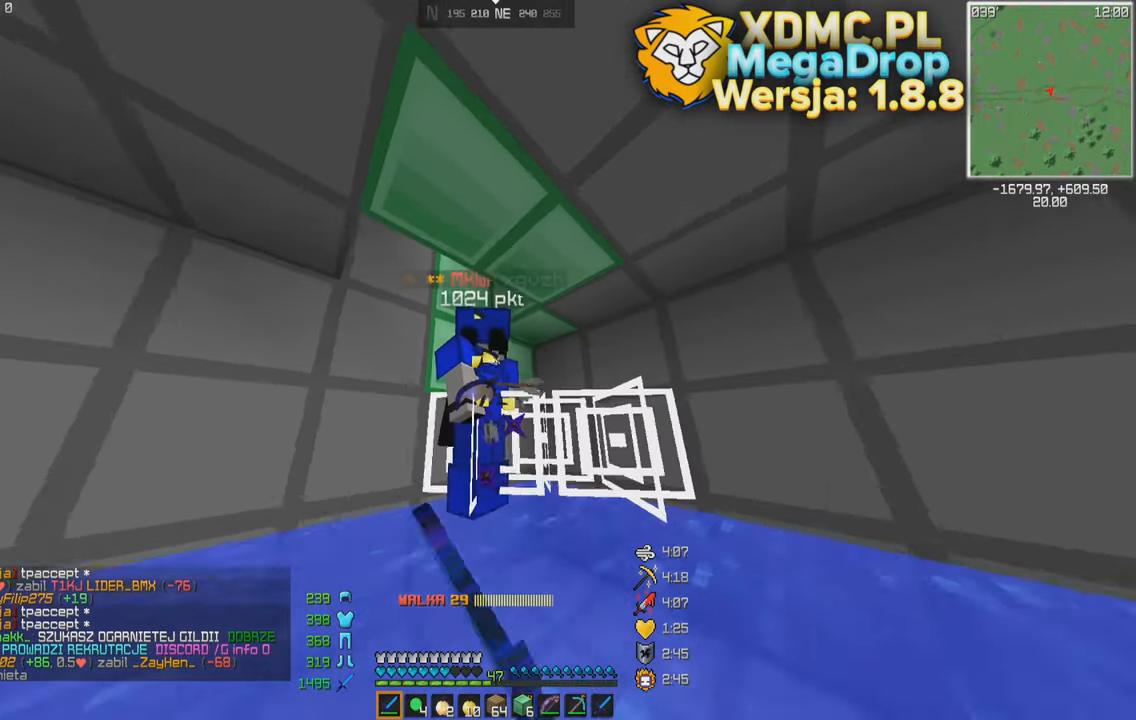
{"keys": ["s"], "mouse": [], "events": [[100, "s", "down"], [150, "w", "up"], [200, "s", "up"], [250, "w", "down"], [350, "w", "up"], [450, "s", "down"]]}
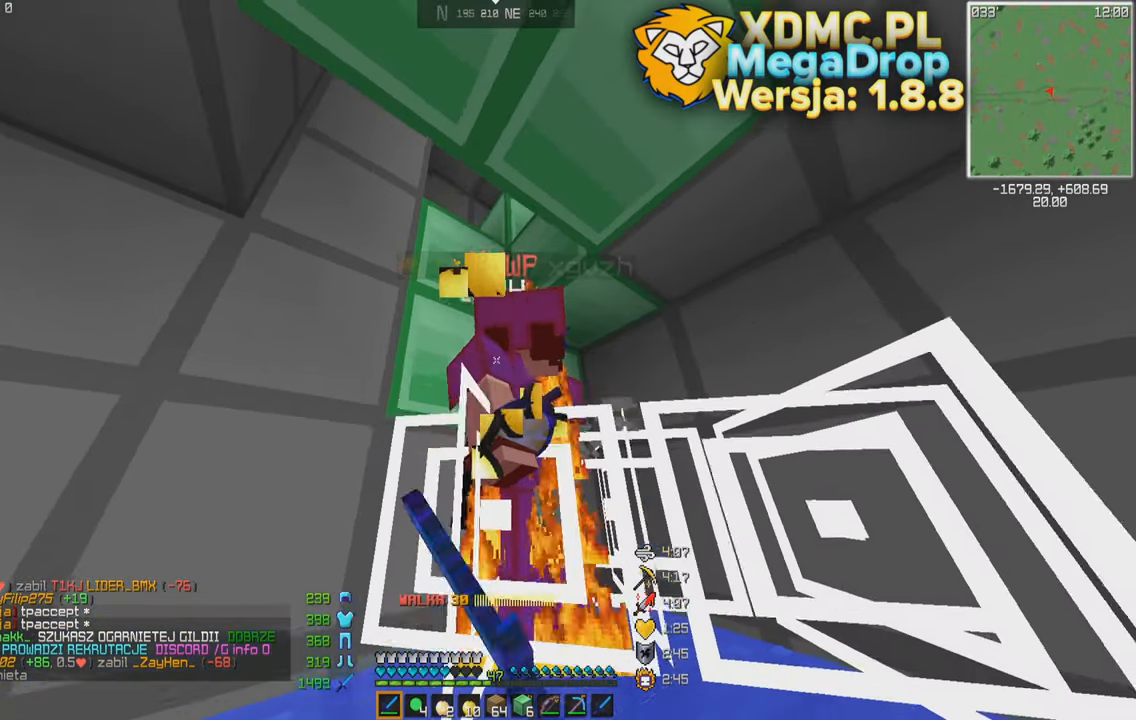
{"keys": ["s"], "mouse": [], "events": []}
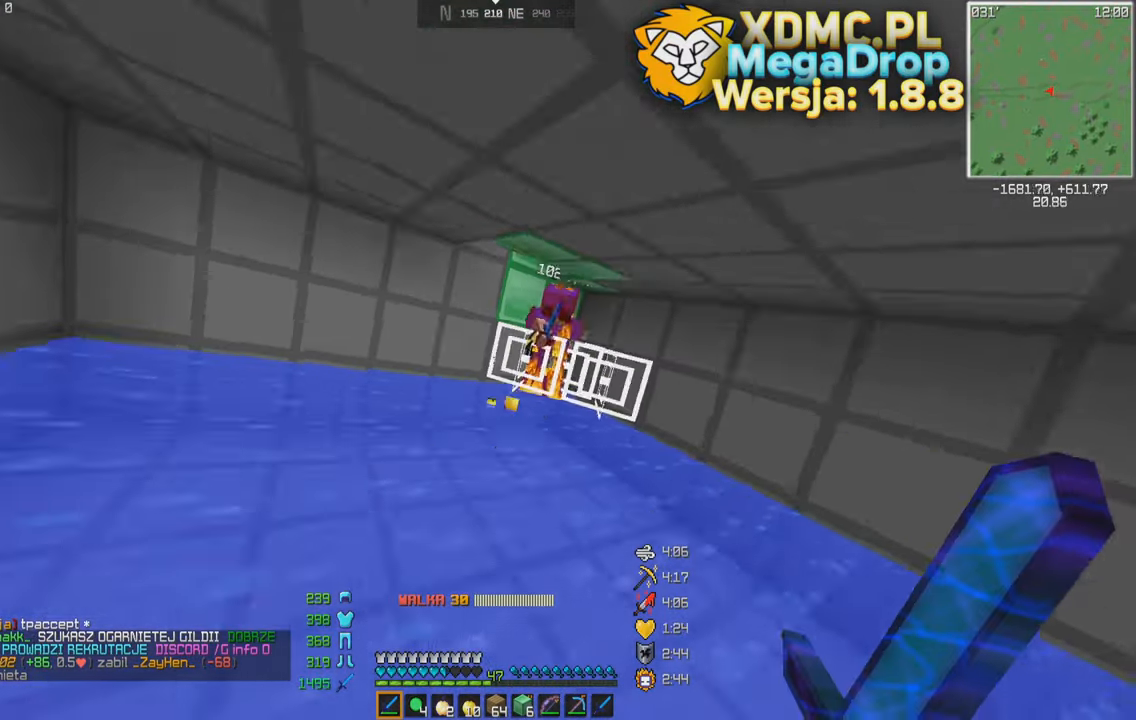
{"keys": [], "mouse": [], "events": [[350, "s", "up"]]}
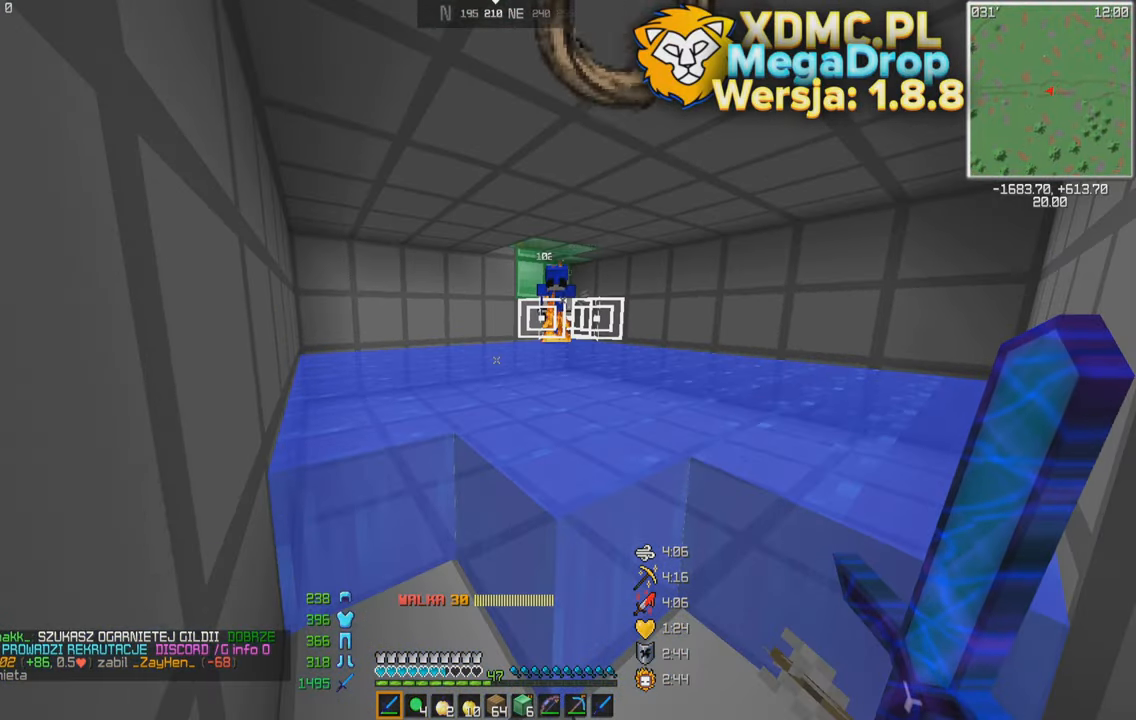
{"keys": [], "mouse": [], "events": [[133, "s", "down"], [217, "d", "down"], [317, "s", "up"], [417, "d", "up"]]}